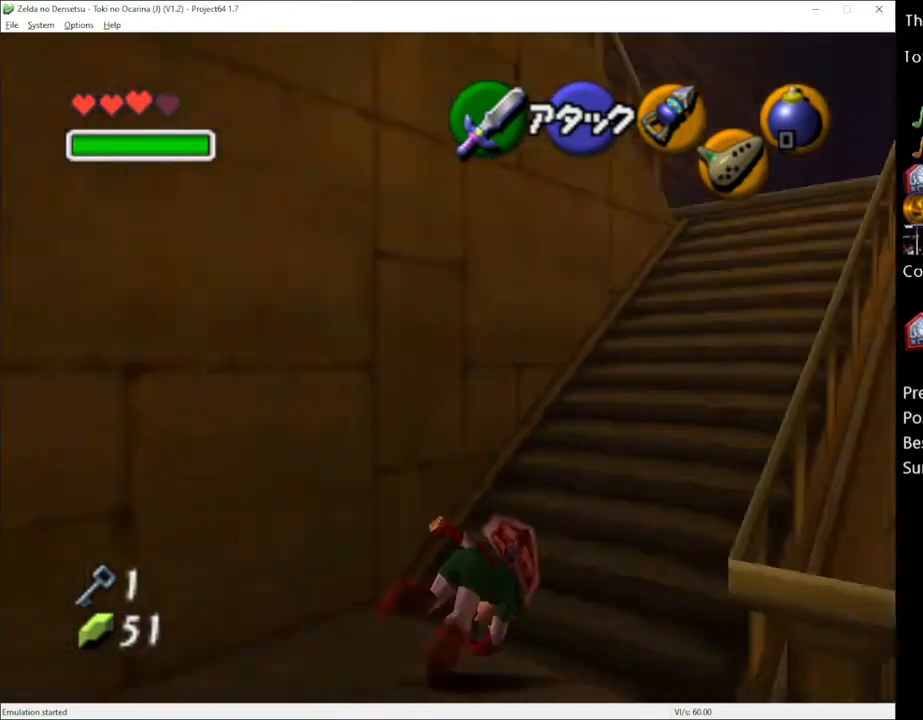
Gameplay with a controller (Xbox layout); each line is a JSON object with the inputs held at the frame after it. "events" lists button and stick changes between this image and that frame as [ms after this image, input, new state], when the widget could be followed in between. Not read: L1 L3 R1 R3.
{"buttons": [], "left_stick": "up", "right_stick": "center", "events": [[83, "left_stick", "up"]]}
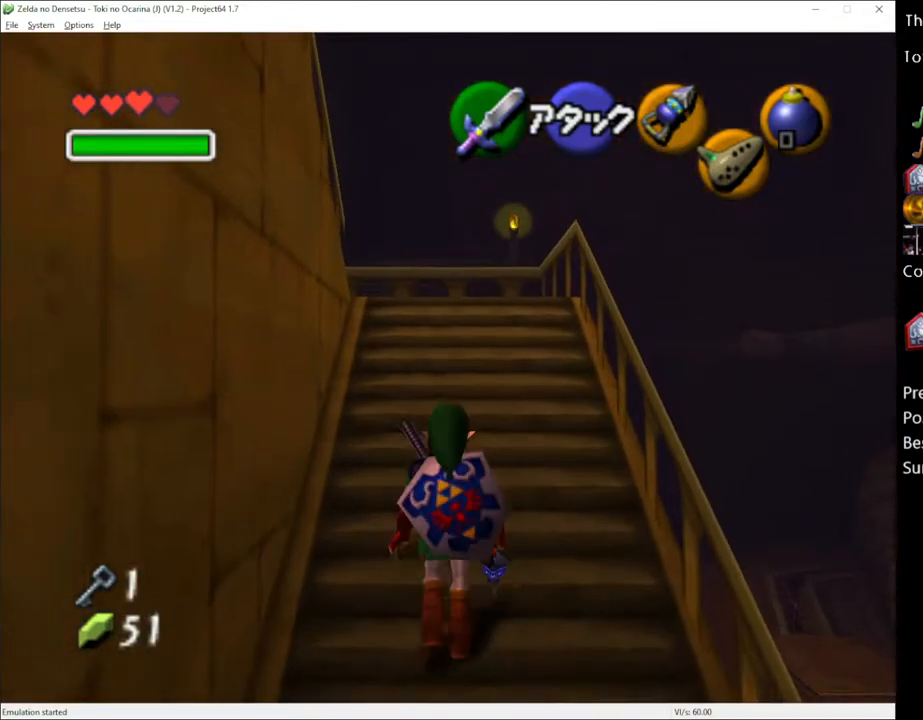
{"buttons": [], "left_stick": "up", "right_stick": "center", "events": [[17, "A", "down"], [150, "A", "up"]]}
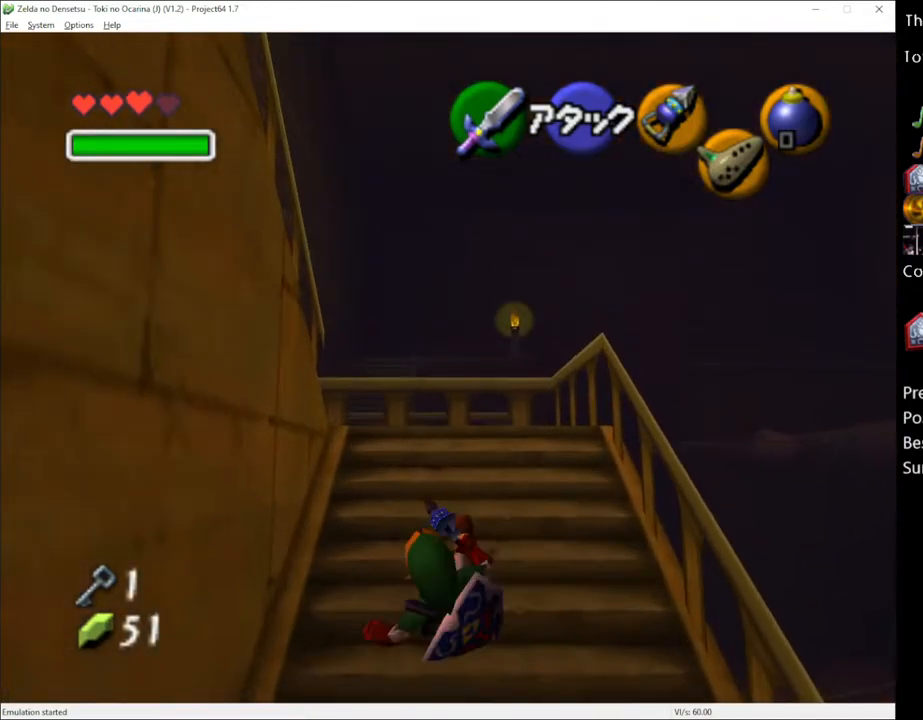
{"buttons": [], "left_stick": "up", "right_stick": "center", "events": []}
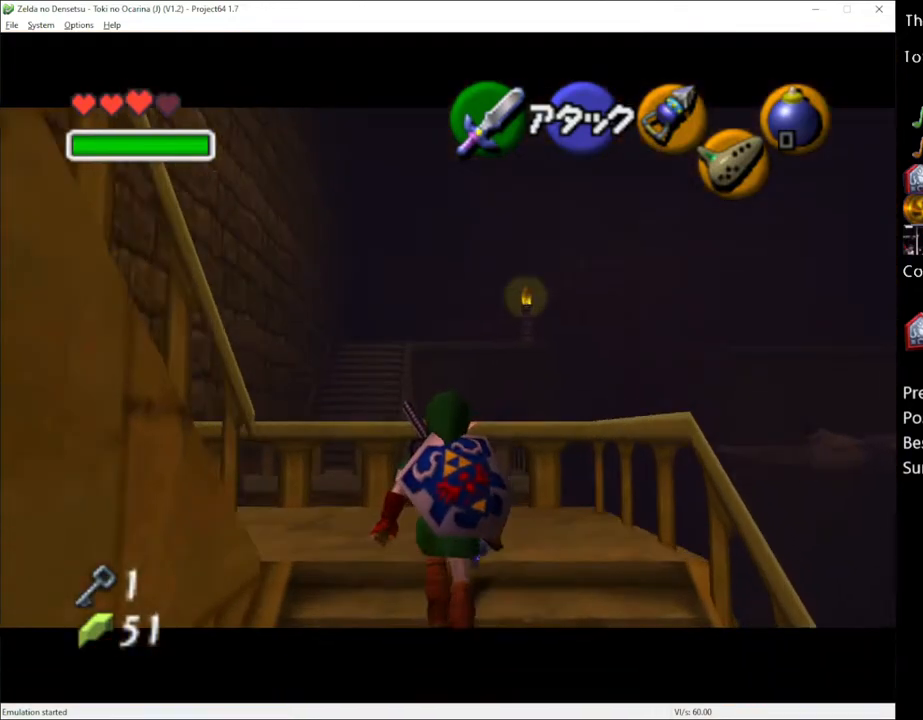
{"buttons": ["A"], "left_stick": "down-left", "right_stick": "center", "events": [[367, "left_stick", "left"], [400, "A", "down"], [467, "left_stick", "down-left"]]}
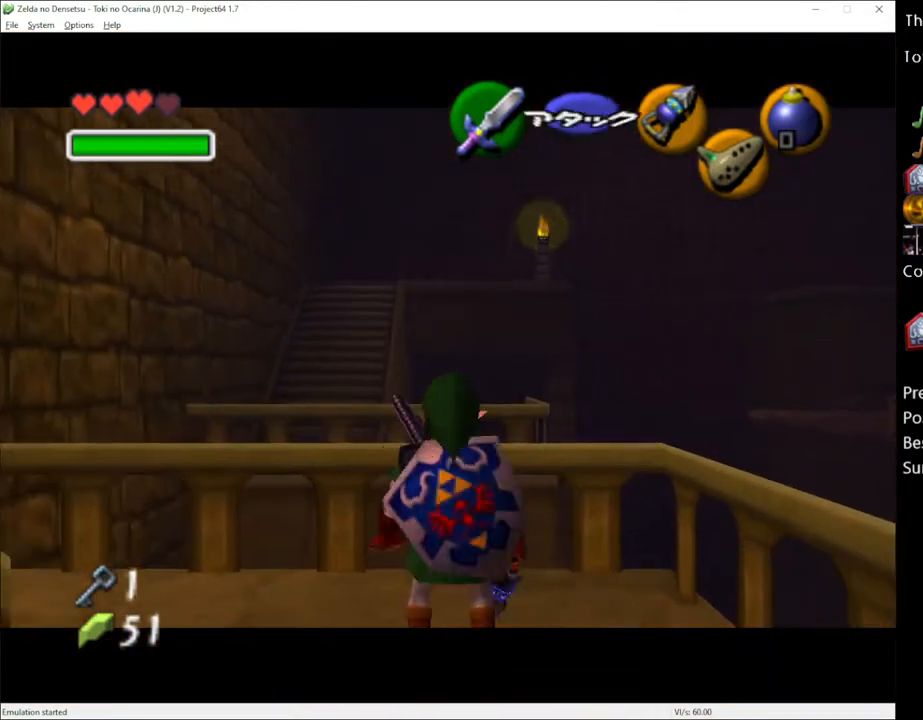
{"buttons": [], "left_stick": "down", "right_stick": "center", "events": [[50, "A", "up"], [83, "left_stick", "down"]]}
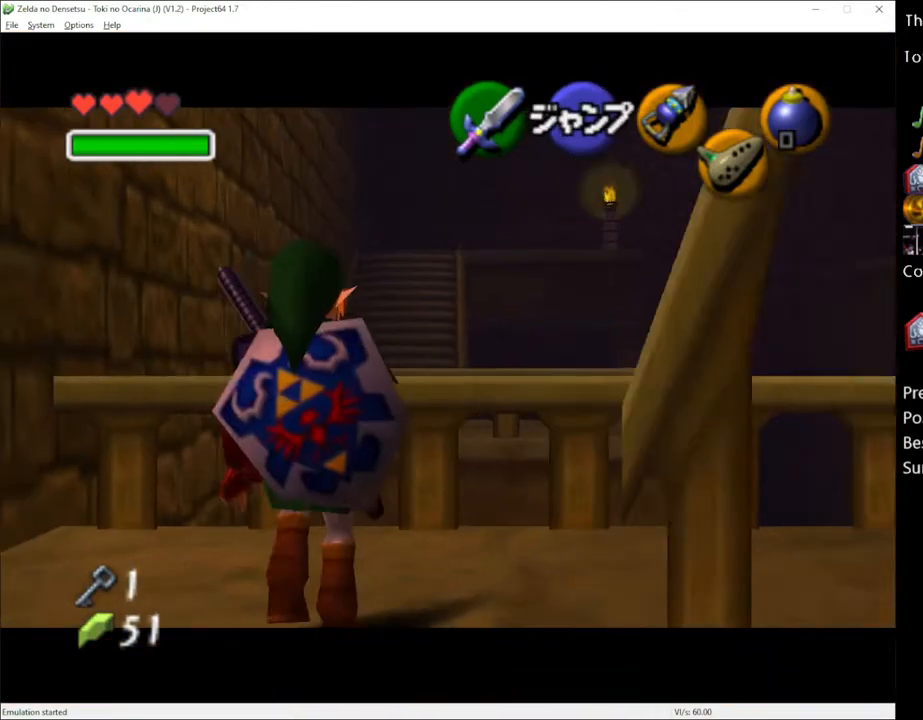
{"buttons": [], "left_stick": "down", "right_stick": "center", "events": []}
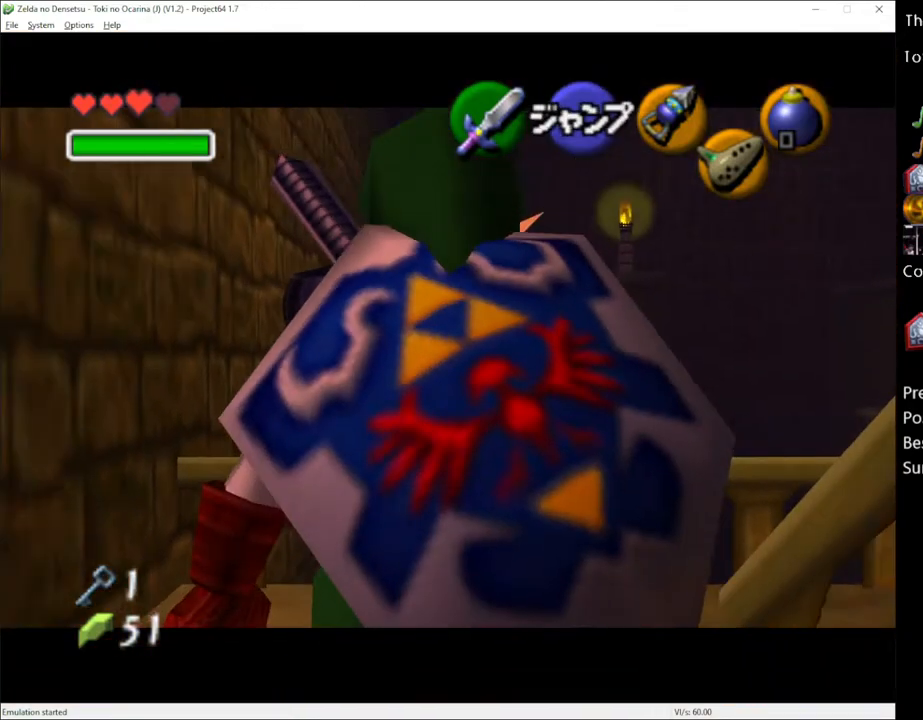
{"buttons": [], "left_stick": "down", "right_stick": "center", "events": []}
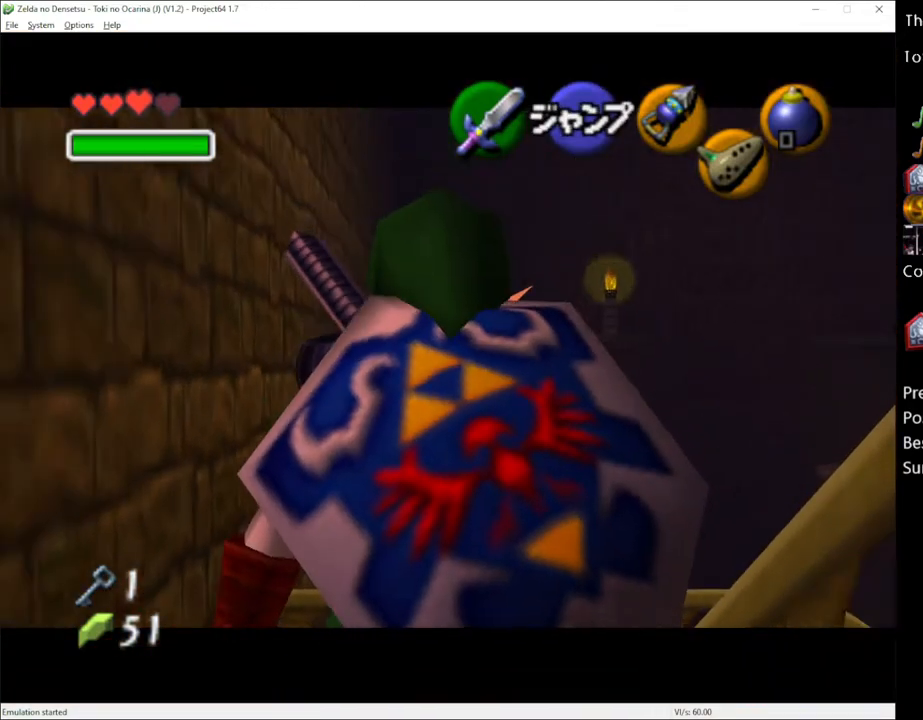
{"buttons": [], "left_stick": "down", "right_stick": "center", "events": []}
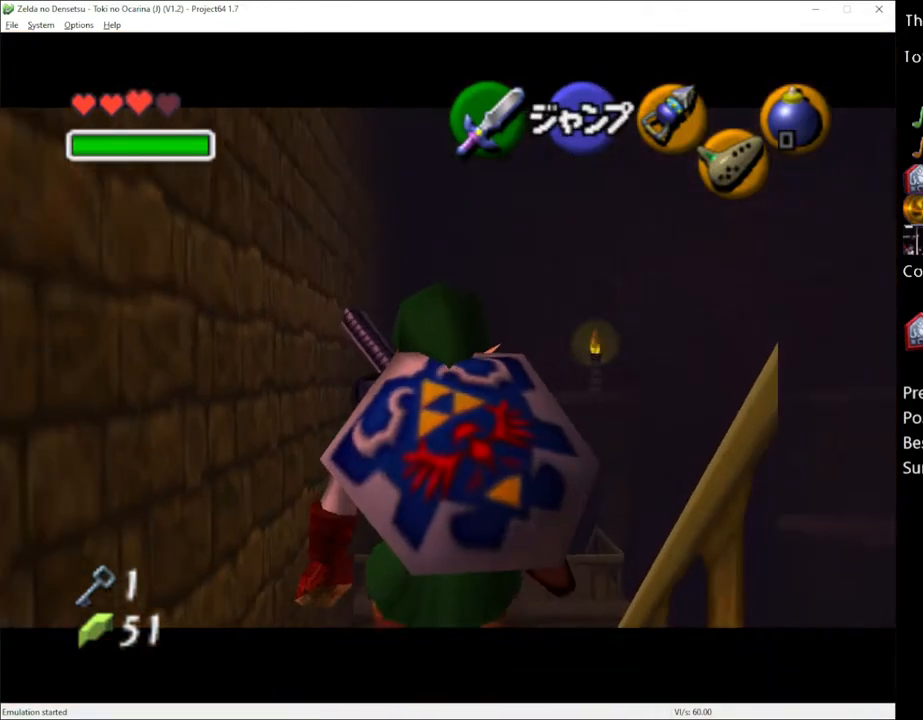
{"buttons": [], "left_stick": "down-left", "right_stick": "center", "events": [[433, "left_stick", "down-left"]]}
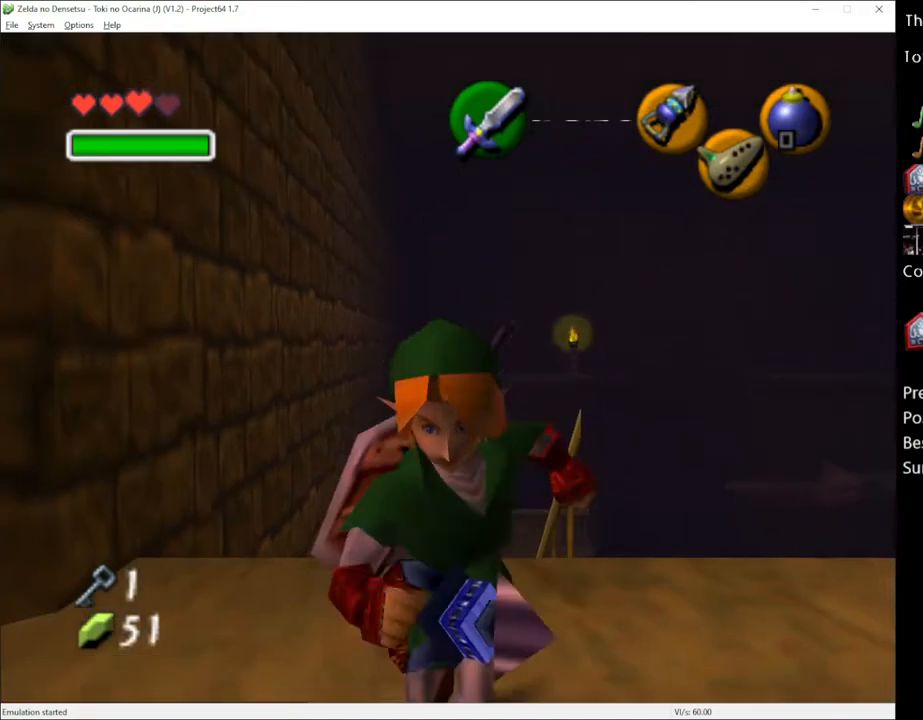
{"buttons": [], "left_stick": "up-left", "right_stick": "center", "events": [[33, "left_stick", "left"], [267, "left_stick", "up-left"]]}
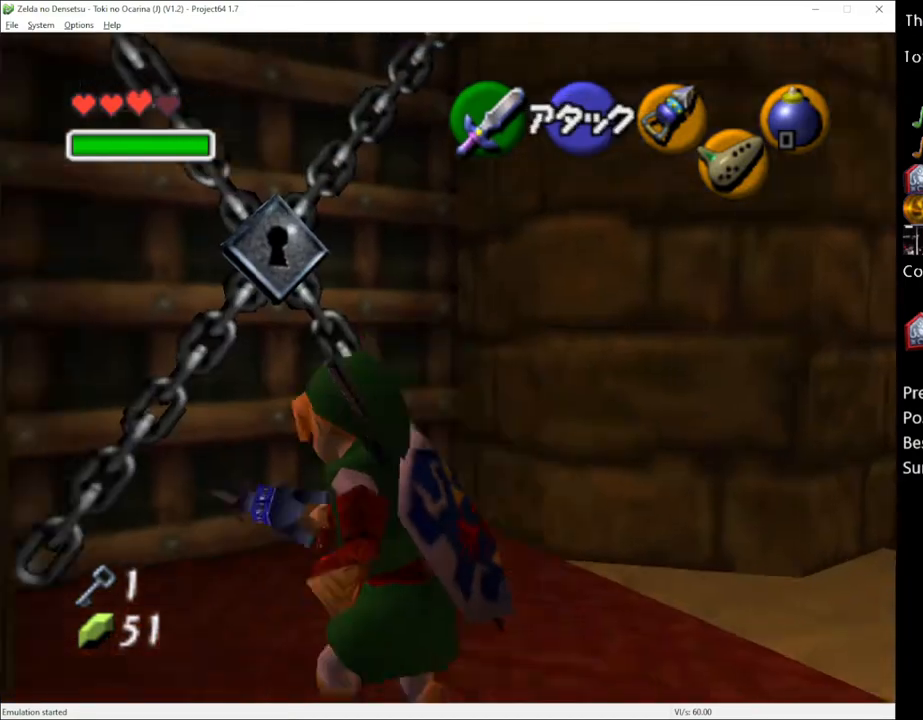
{"buttons": [], "left_stick": "up", "right_stick": "center", "events": [[83, "left_stick", "up"], [283, "A", "down"], [333, "A", "up"], [400, "A", "down"], [467, "A", "up"]]}
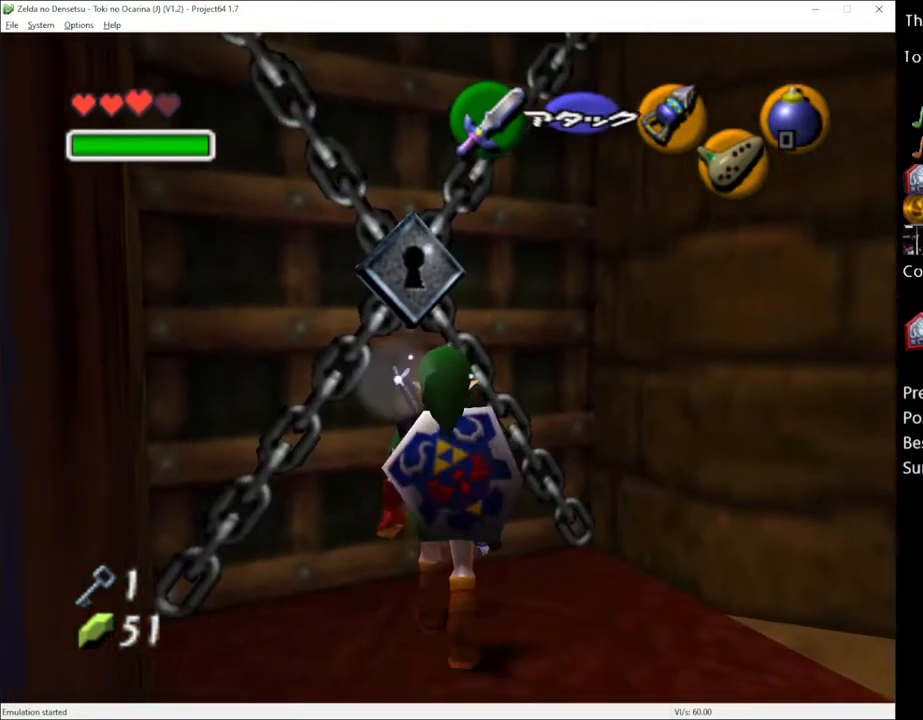
{"buttons": [], "left_stick": "up", "right_stick": "center", "events": [[50, "A", "down"], [117, "A", "up"]]}
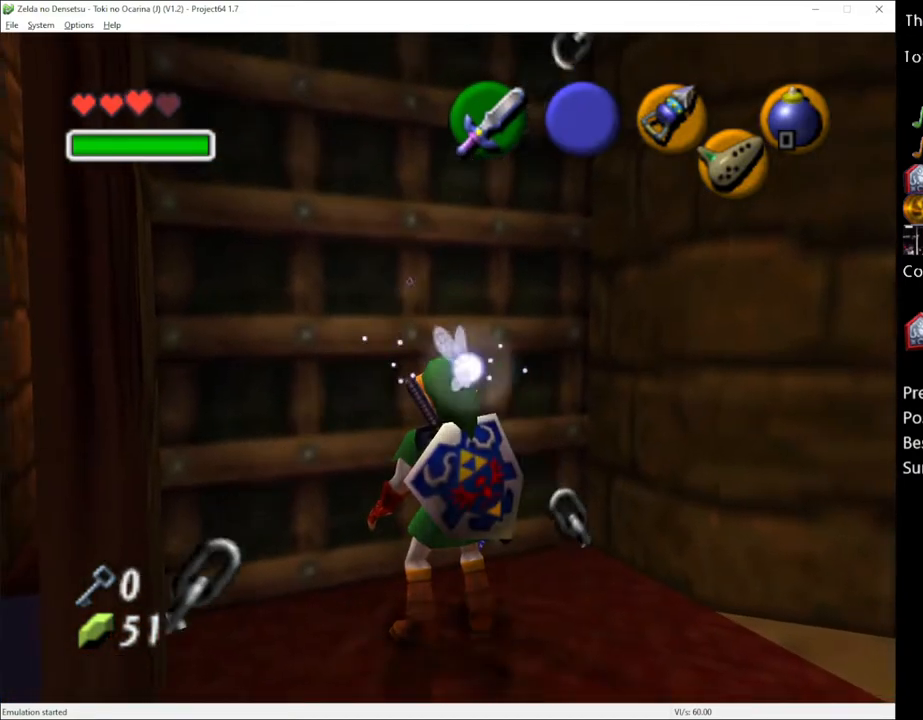
{"buttons": [], "left_stick": "up", "right_stick": "center", "events": []}
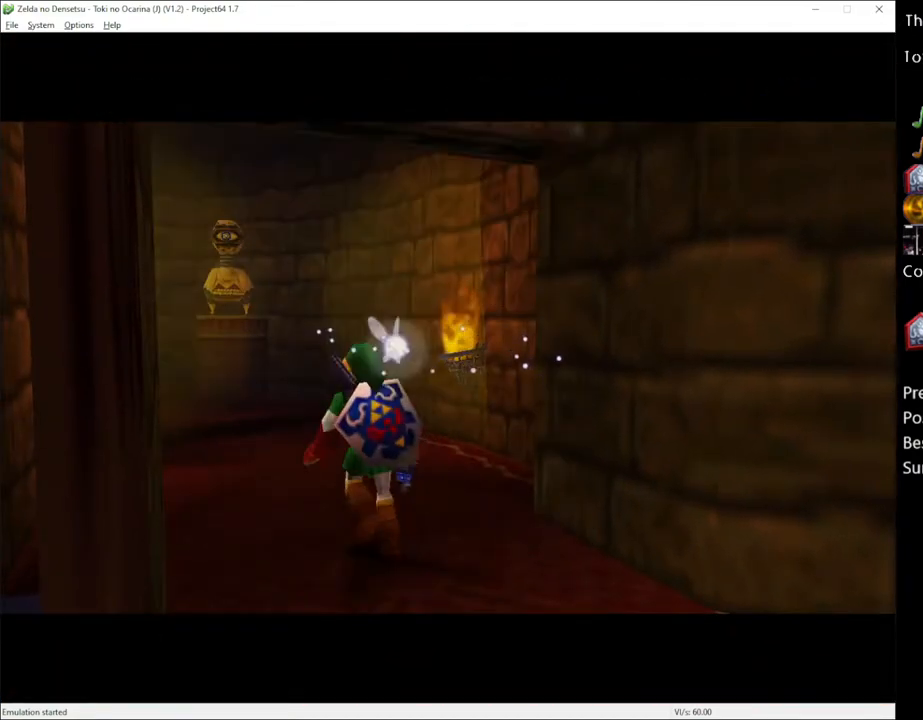
{"buttons": [], "left_stick": "up", "right_stick": "center", "events": []}
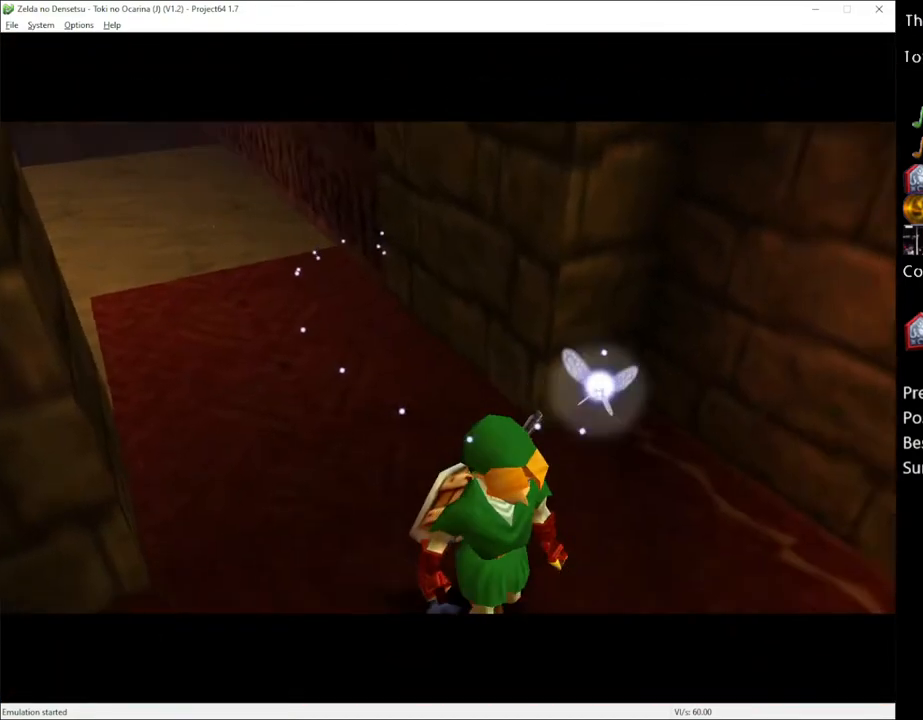
{"buttons": [], "left_stick": "up", "right_stick": "center", "events": []}
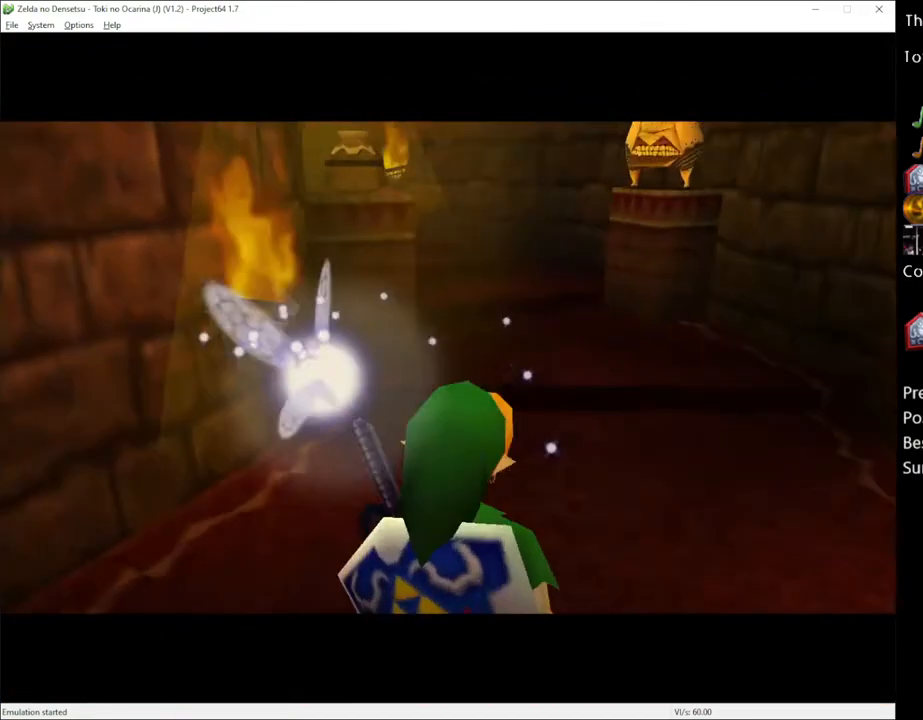
{"buttons": ["Y"], "left_stick": "center", "right_stick": "center", "events": [[200, "left_stick", "center"], [367, "Y", "down"]]}
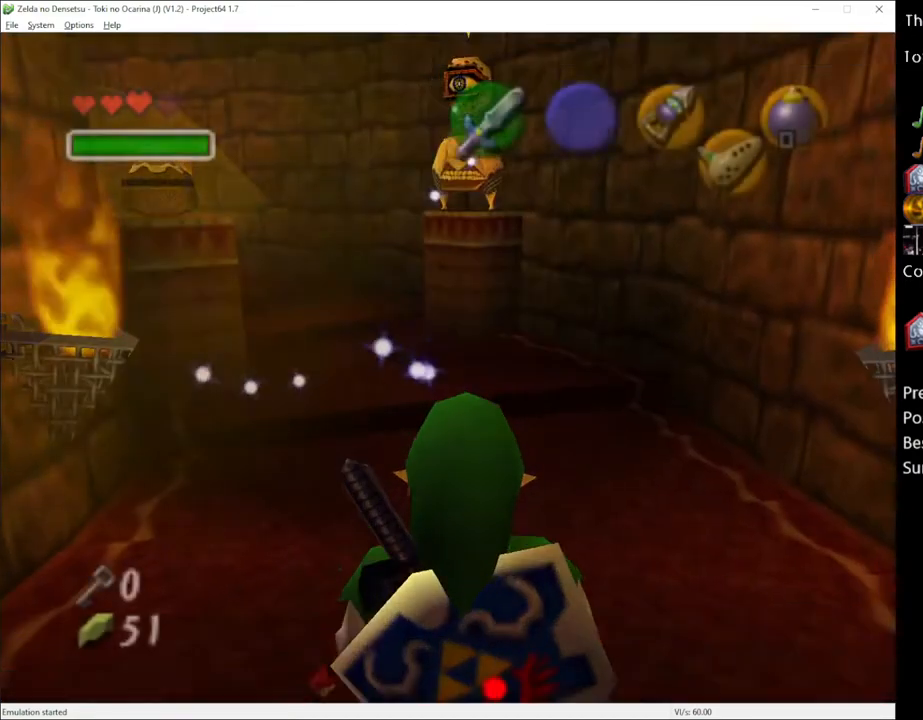
{"buttons": ["Y"], "left_stick": "left", "right_stick": "center", "events": [[283, "left_stick", "left"]]}
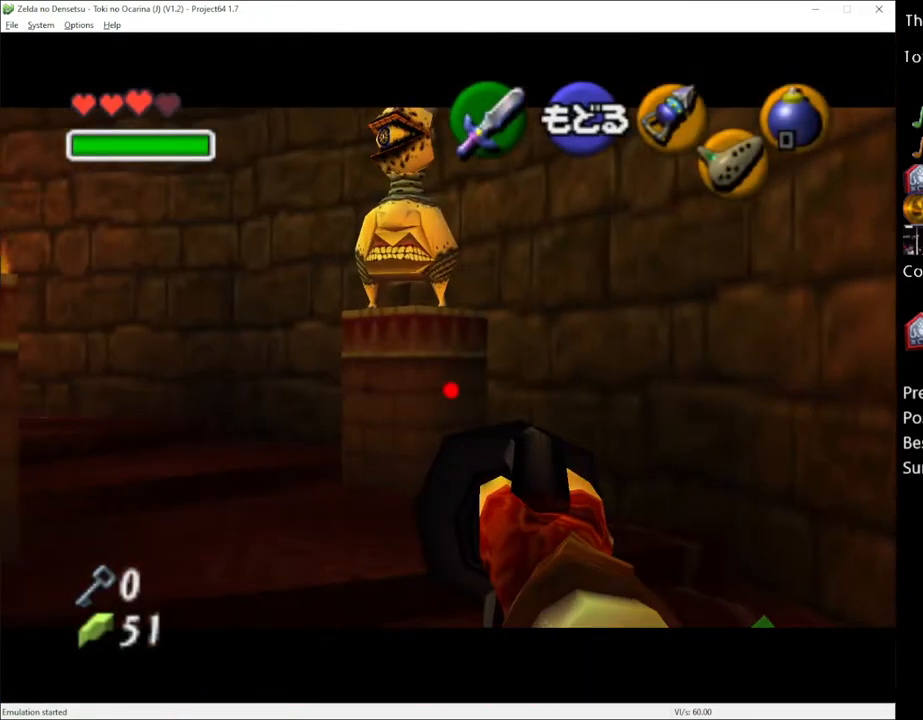
{"buttons": ["Y"], "left_stick": "center", "right_stick": "center", "events": [[433, "left_stick", "center"]]}
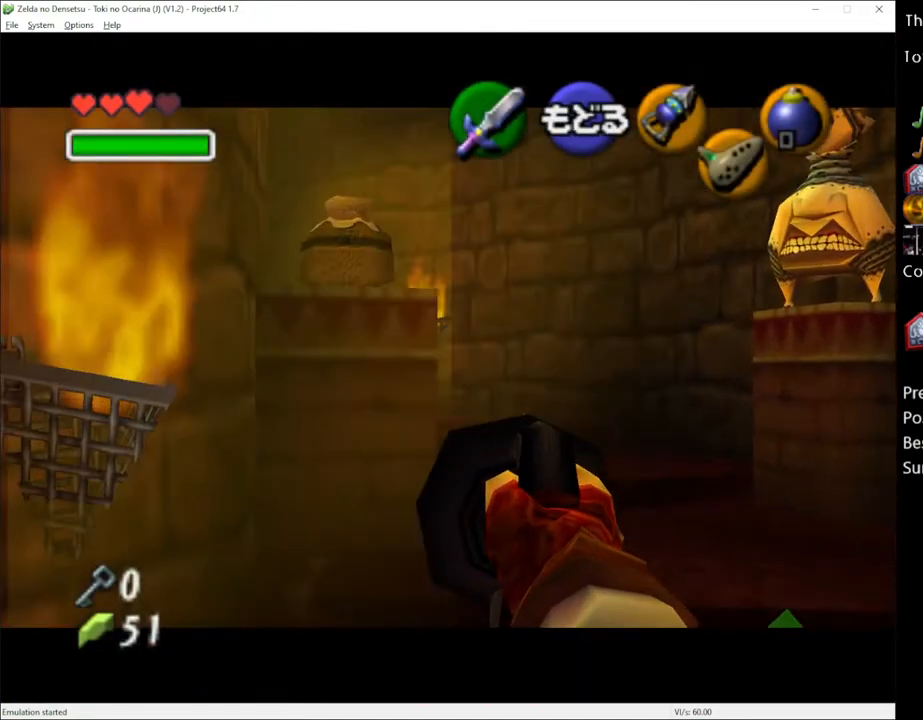
{"buttons": [], "left_stick": "center", "right_stick": "center", "events": [[150, "left_stick", "left"], [317, "left_stick", "center"], [367, "Y", "up"]]}
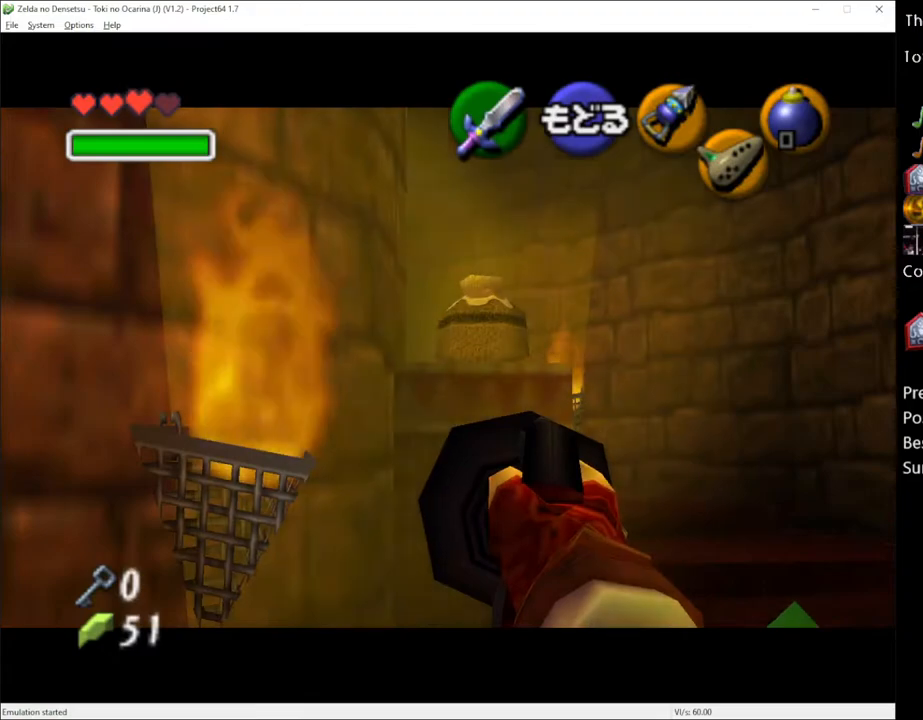
{"buttons": [], "left_stick": "center", "right_stick": "center", "events": [[367, "left_stick", "down"], [400, "Y", "down"], [467, "Y", "up"], [467, "left_stick", "center"]]}
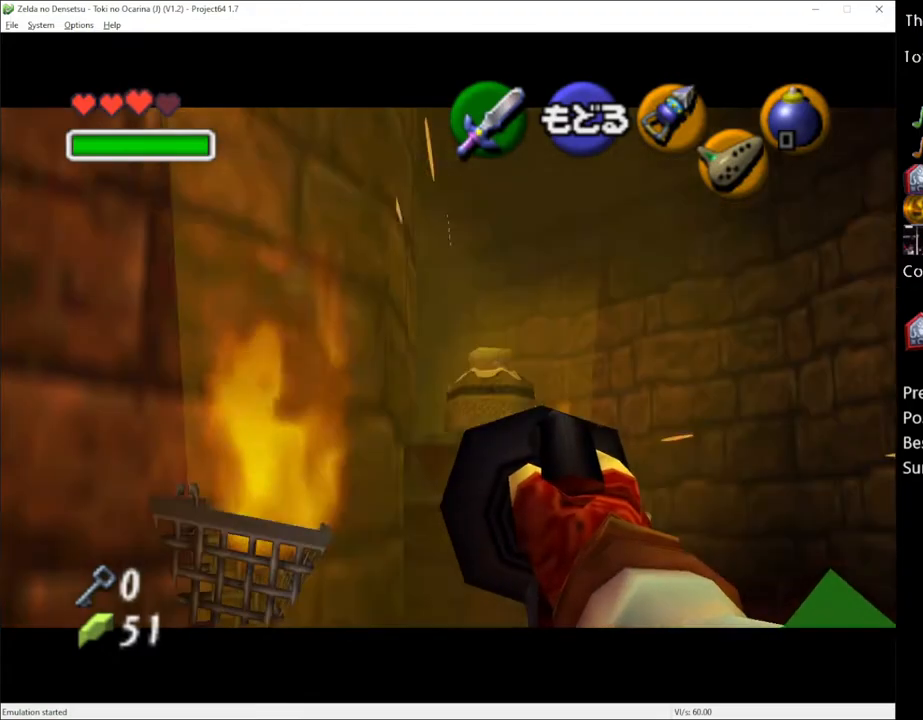
{"buttons": [], "left_stick": "center", "right_stick": "center", "events": []}
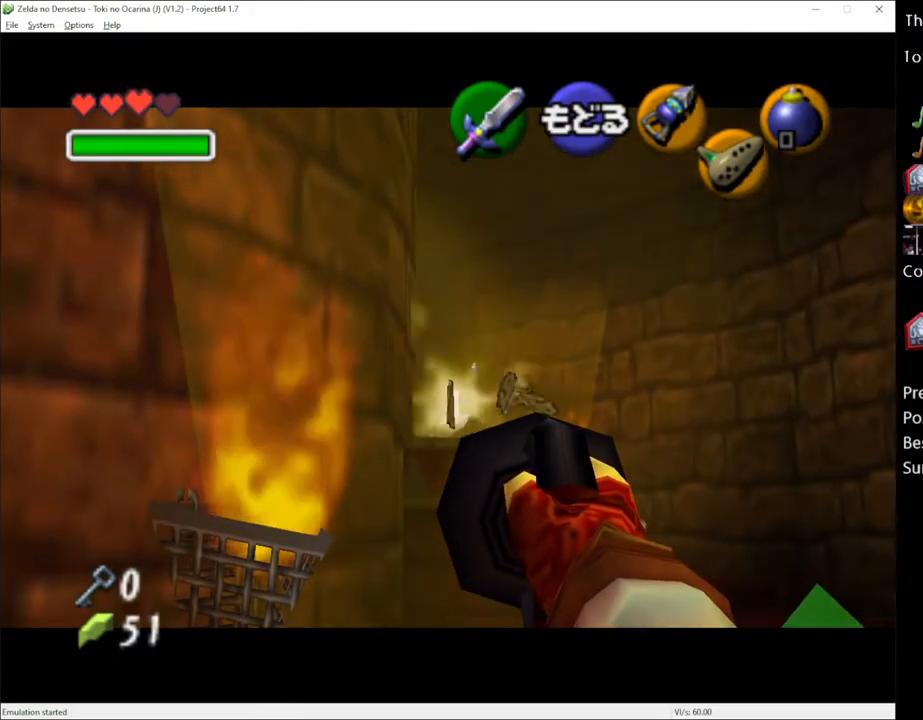
{"buttons": [], "left_stick": "center", "right_stick": "center", "events": [[33, "A", "down"], [83, "A", "up"]]}
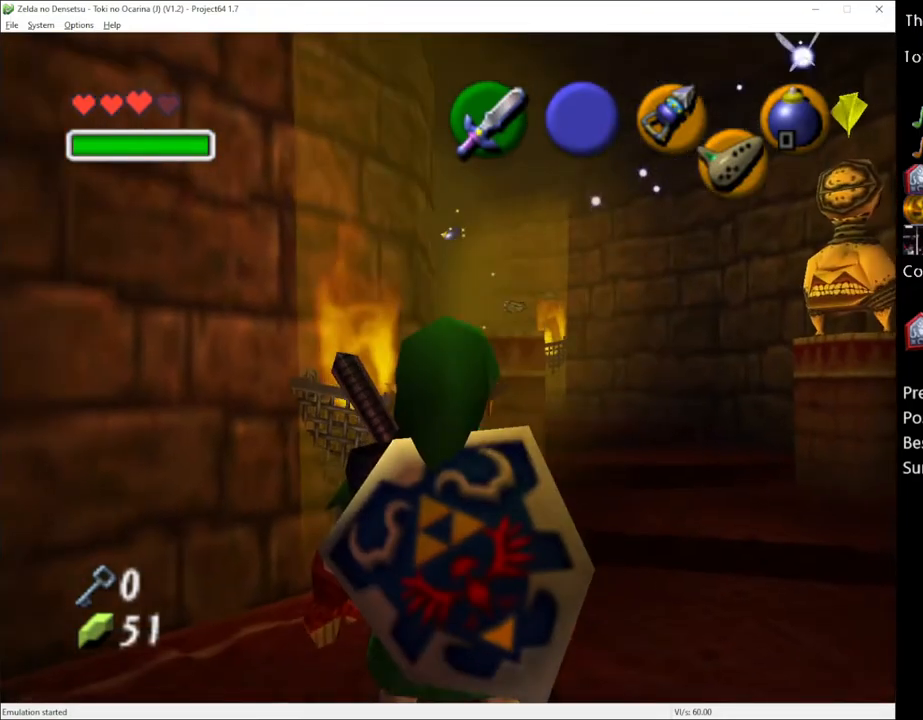
{"buttons": [], "left_stick": "down-left", "right_stick": "center", "events": [[50, "left_stick", "down-left"]]}
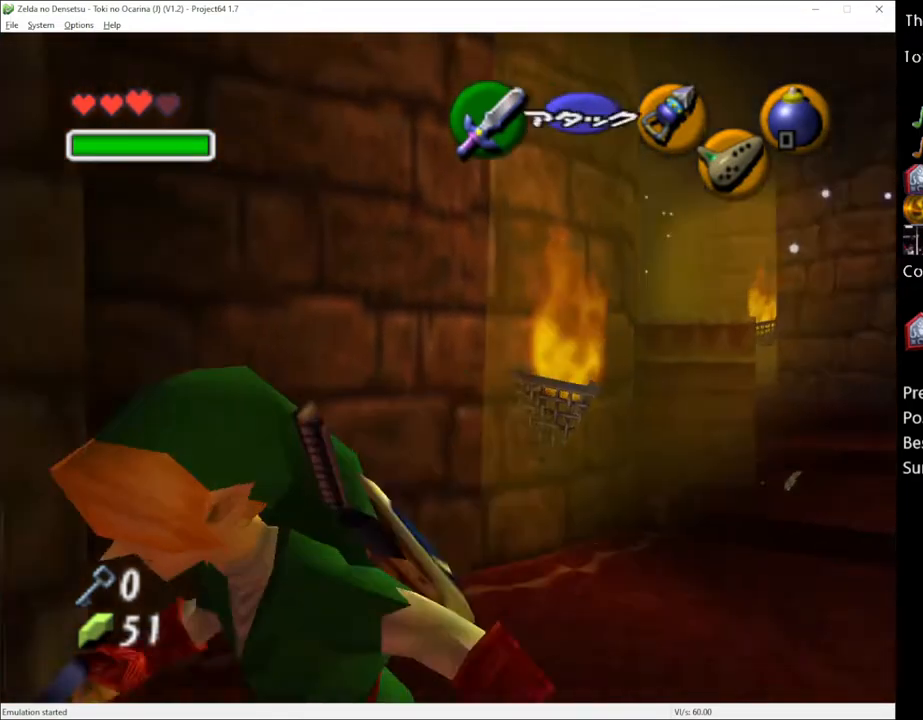
{"buttons": [], "left_stick": "center", "right_stick": "center", "events": [[150, "A", "down"], [150, "left_stick", "center"], [217, "A", "up"], [300, "A", "down"], [367, "A", "up"]]}
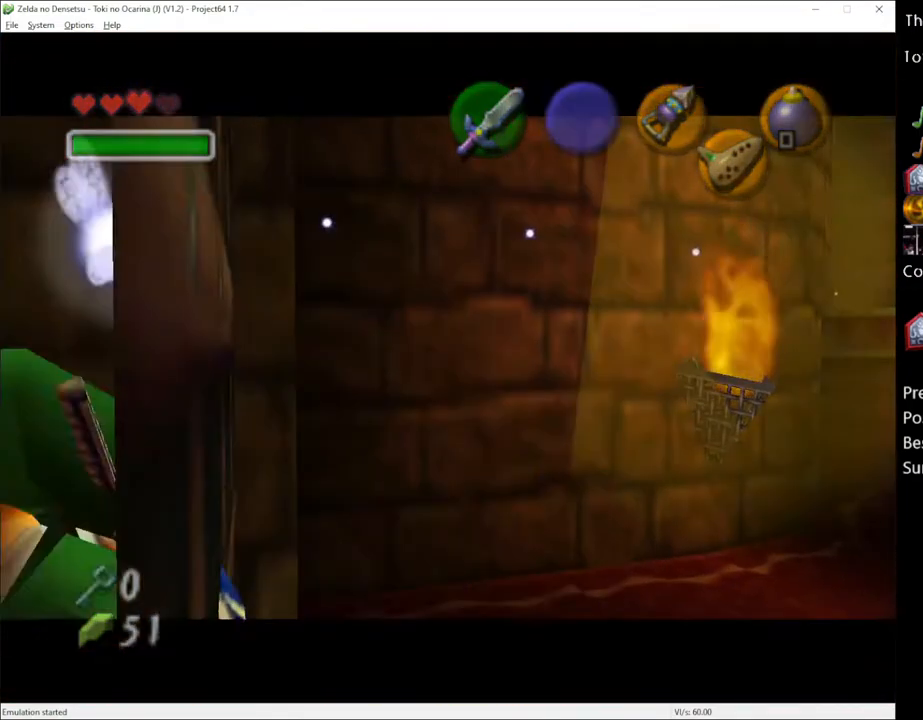
{"buttons": [], "left_stick": "center", "right_stick": "center", "events": []}
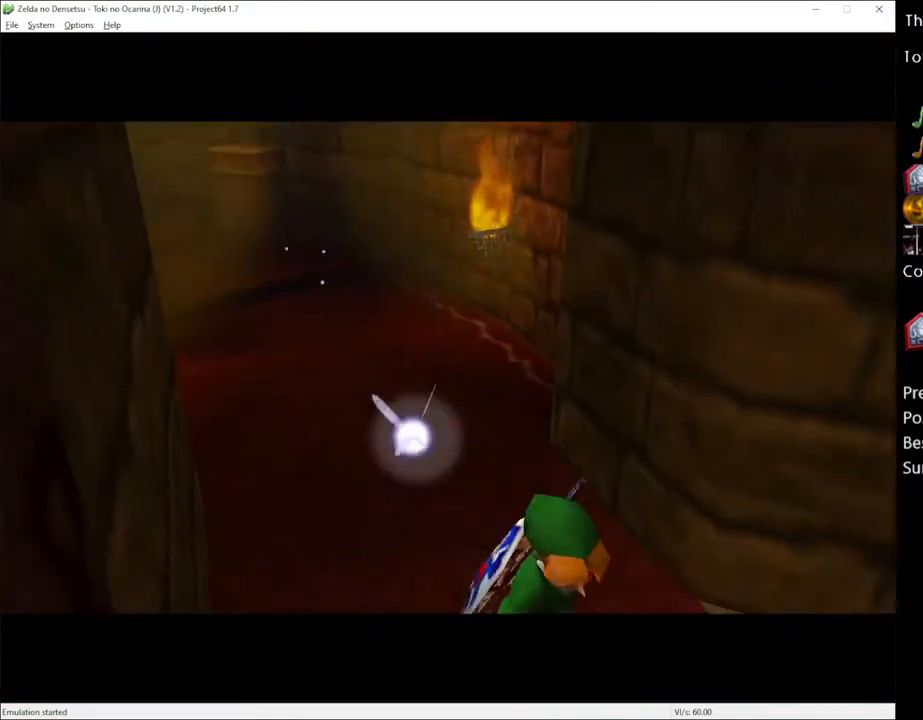
{"buttons": [], "left_stick": "center", "right_stick": "center", "events": []}
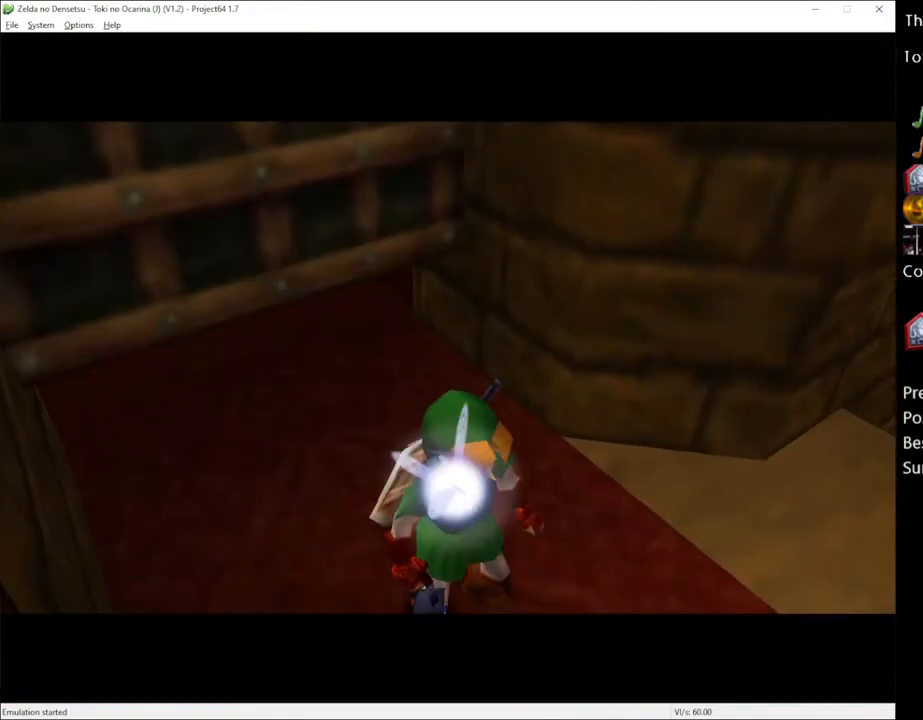
{"buttons": [], "left_stick": "down", "right_stick": "center", "events": [[100, "left_stick", "down"]]}
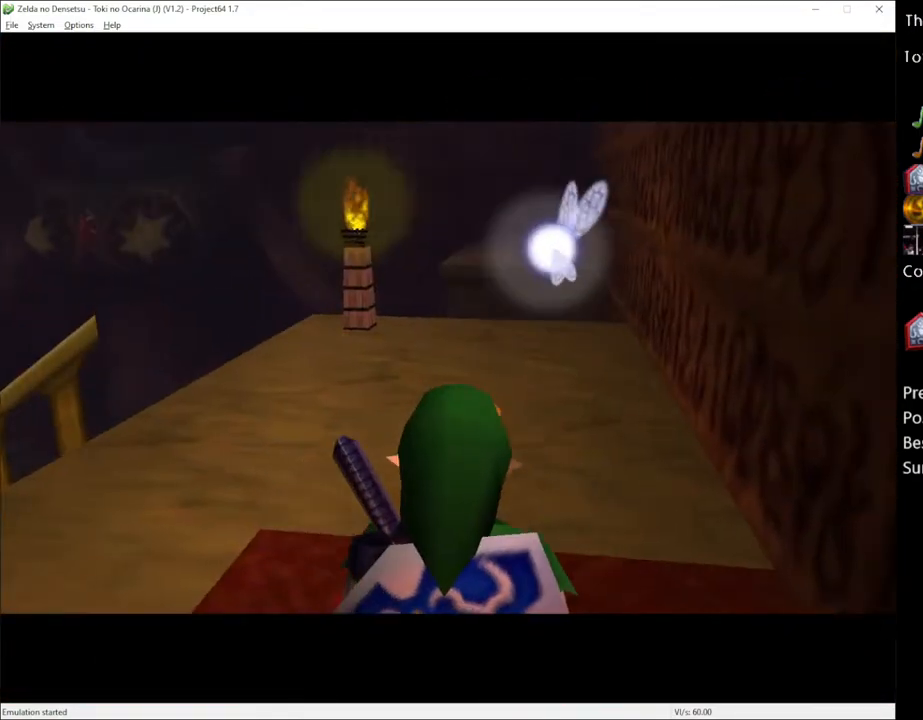
{"buttons": [], "left_stick": "center", "right_stick": "center", "events": [[400, "left_stick", "center"], [433, "A", "down"], [500, "A", "up"]]}
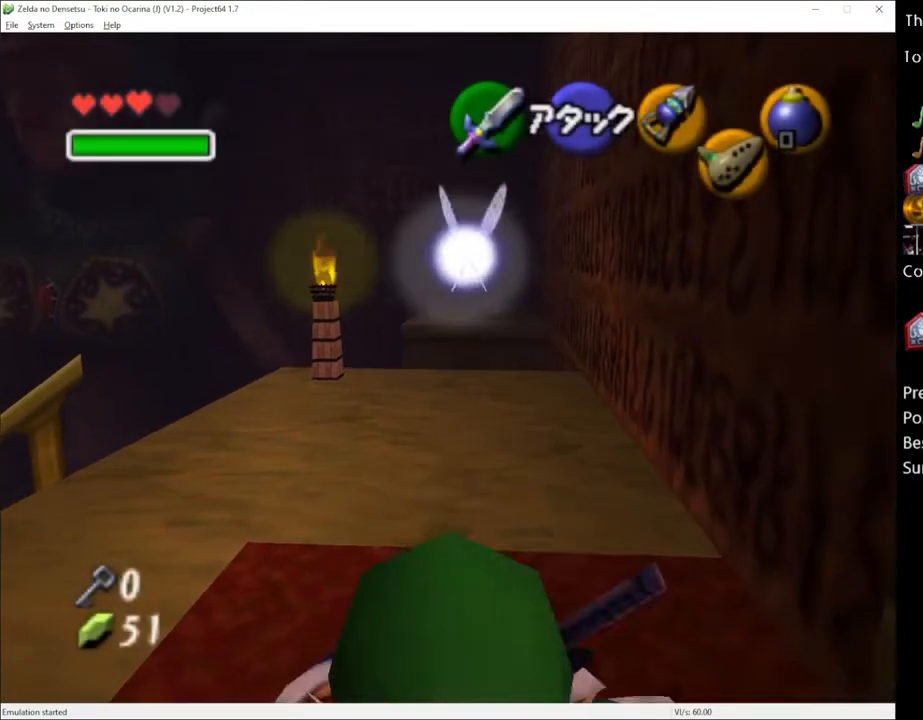
{"buttons": [], "left_stick": "center", "right_stick": "center", "events": [[83, "A", "down"], [150, "A", "up"]]}
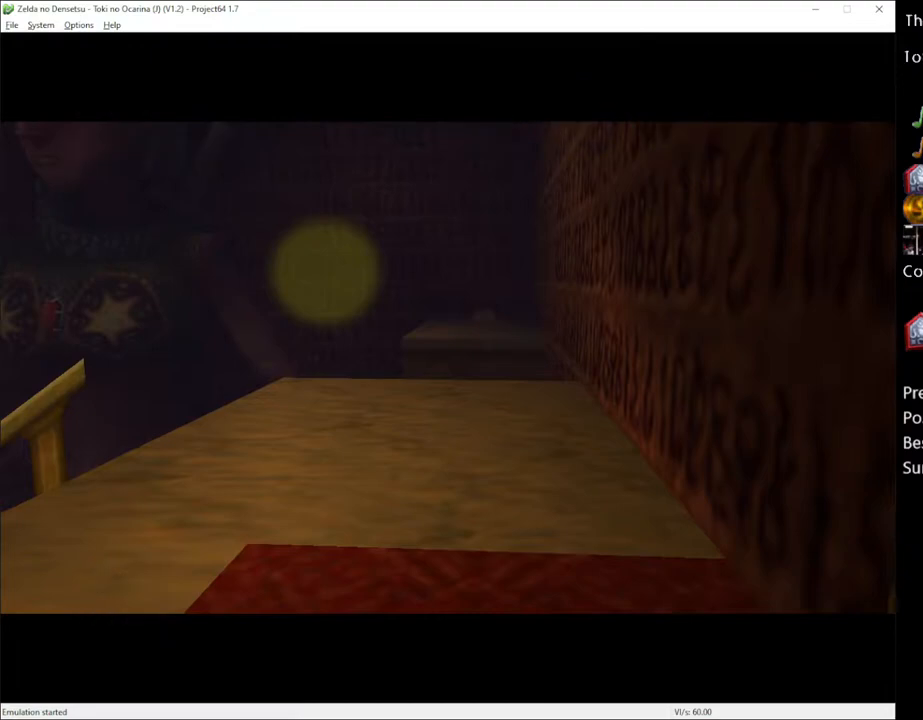
{"buttons": [], "left_stick": "center", "right_stick": "center", "events": []}